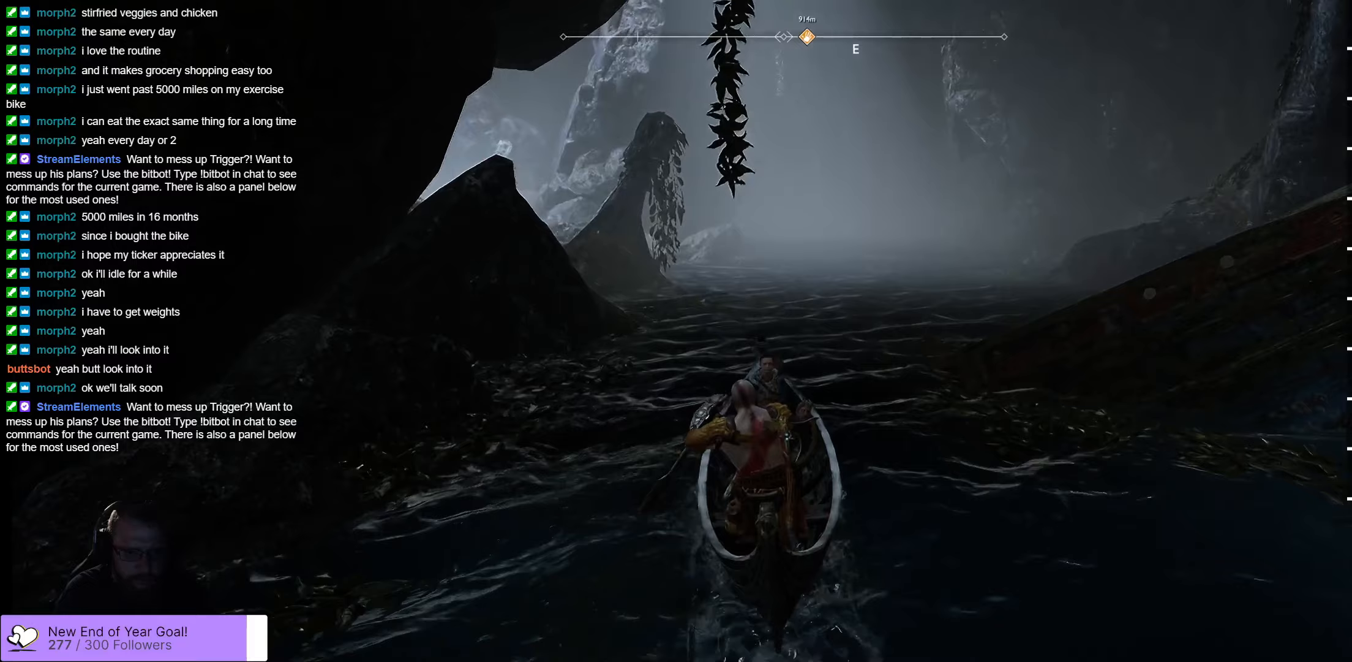
Gameplay with a controller (Xbox layout); each line is a JSON object with the inputs held at the frame after it (dt_ms = milliseconds from this image to that frame). "events" lists button and stick changes between this image and that frame as [ms after this image, input, new state], when the widget could be followed in between.
{"dt_ms": 100, "buttons": [], "left_stick": "up-right", "right_stick": "center", "events": []}
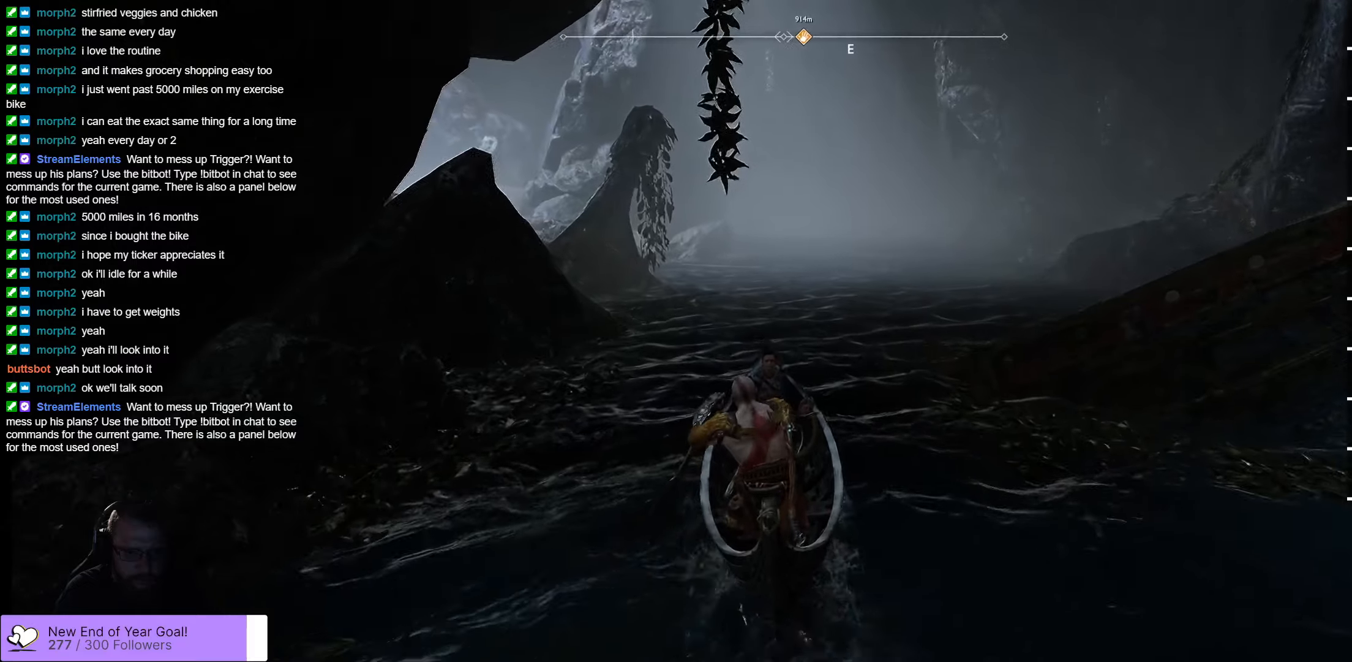
{"dt_ms": 500, "buttons": [], "left_stick": "up-right", "right_stick": "center", "events": []}
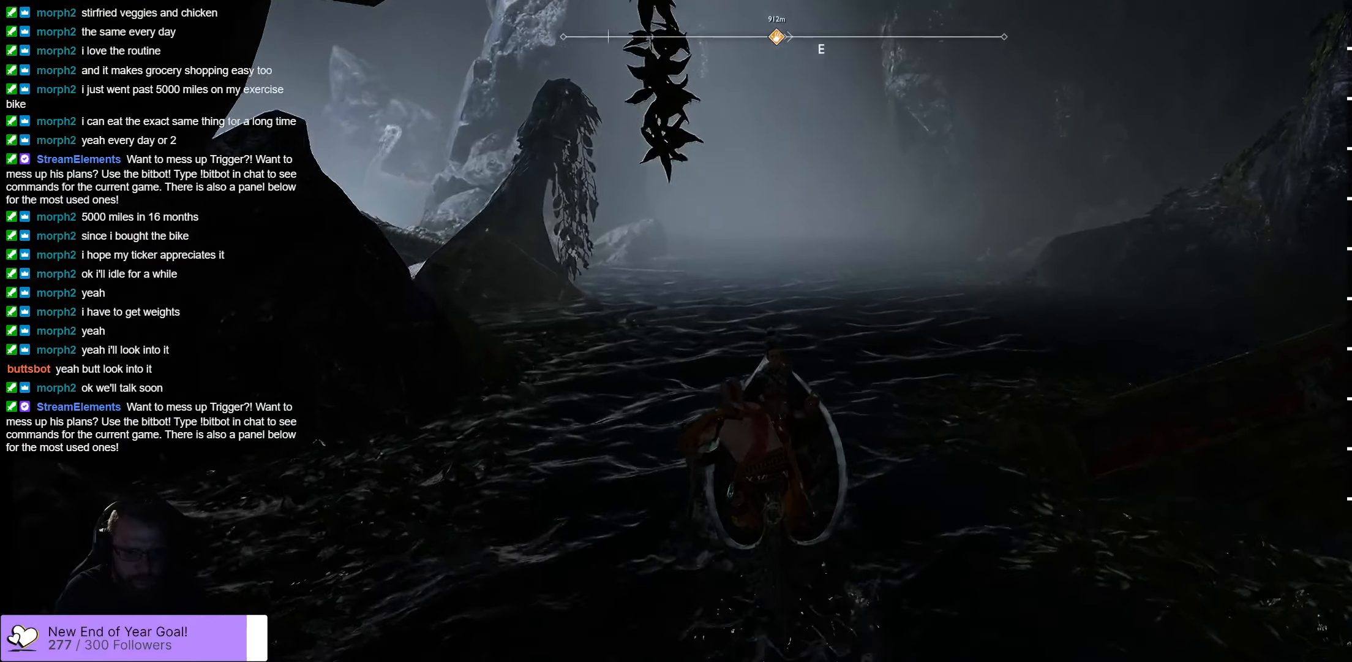
{"dt_ms": 500, "buttons": [], "left_stick": "up", "right_stick": "center", "events": [[383, "left_stick", "up"]]}
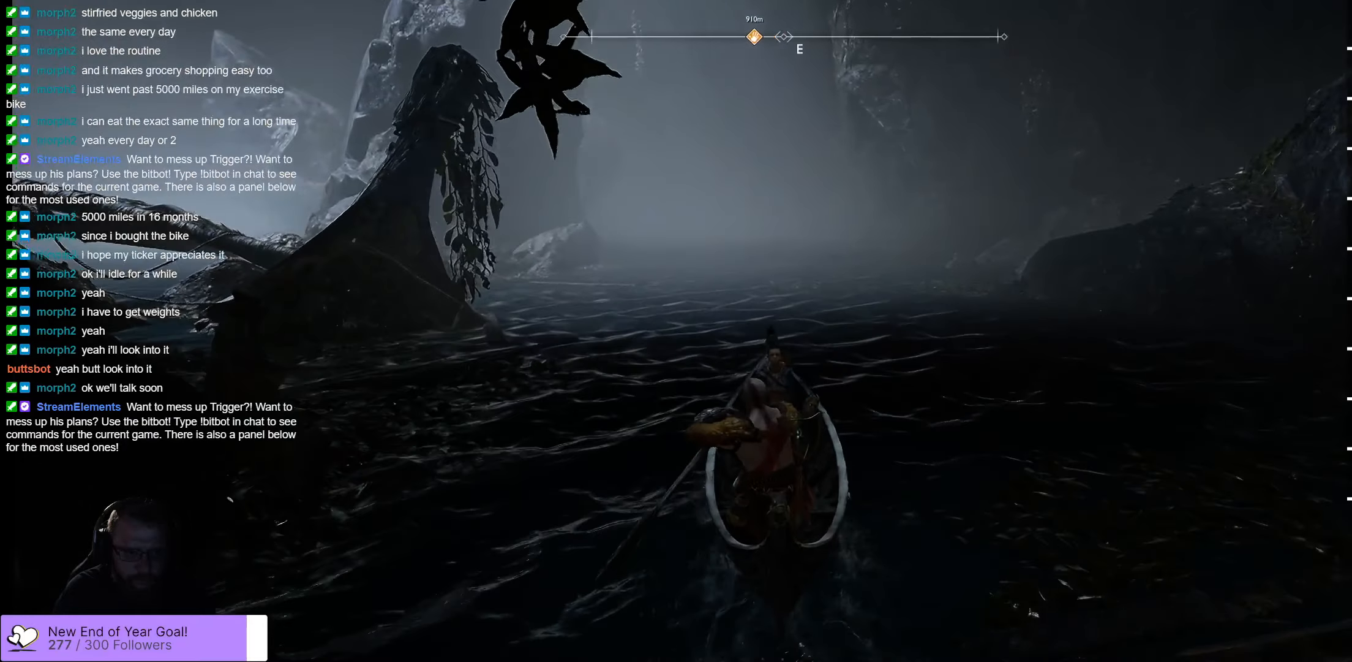
{"dt_ms": 500, "buttons": [], "left_stick": "up", "right_stick": "center", "events": []}
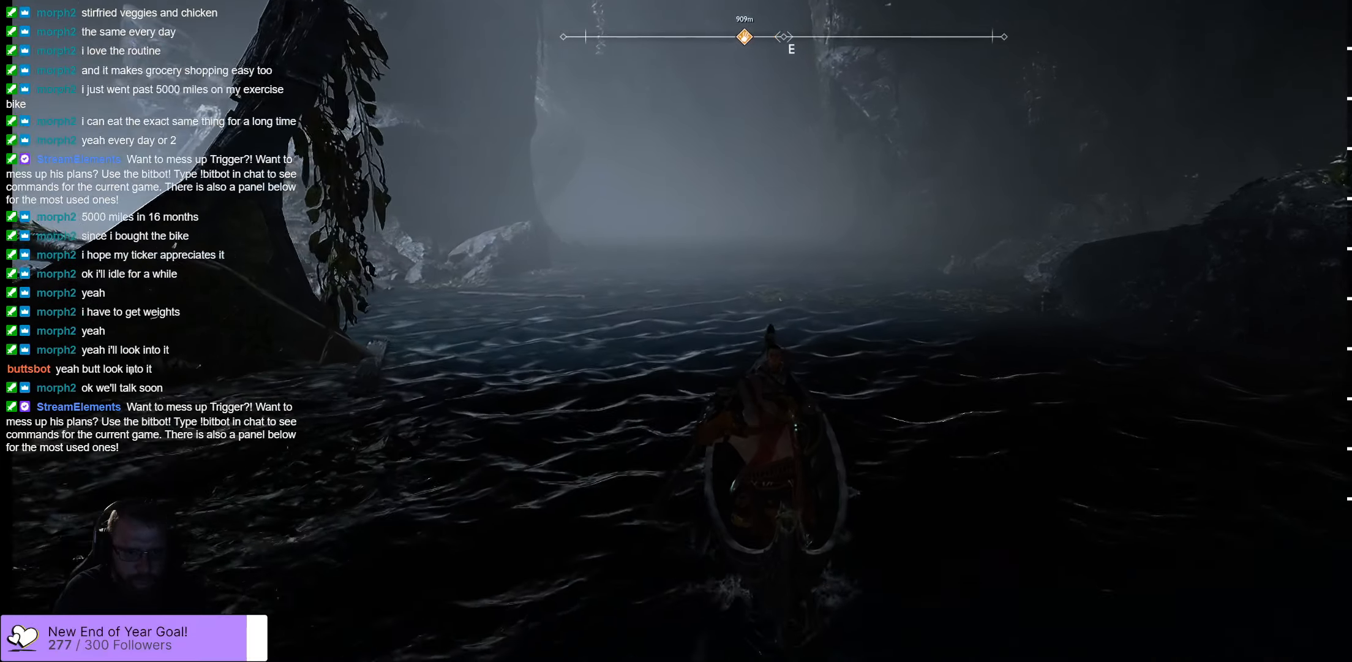
{"dt_ms": 500, "buttons": [], "left_stick": "up", "right_stick": "center", "events": []}
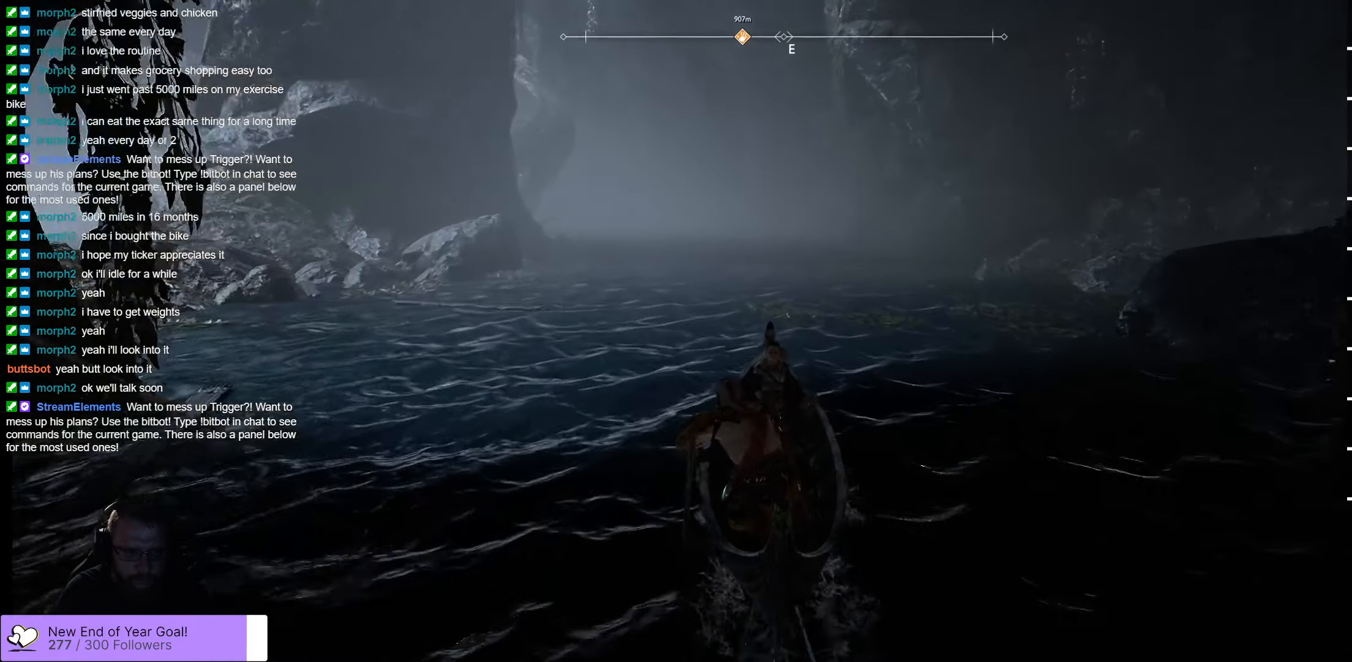
{"dt_ms": 500, "buttons": [], "left_stick": "up", "right_stick": "center", "events": []}
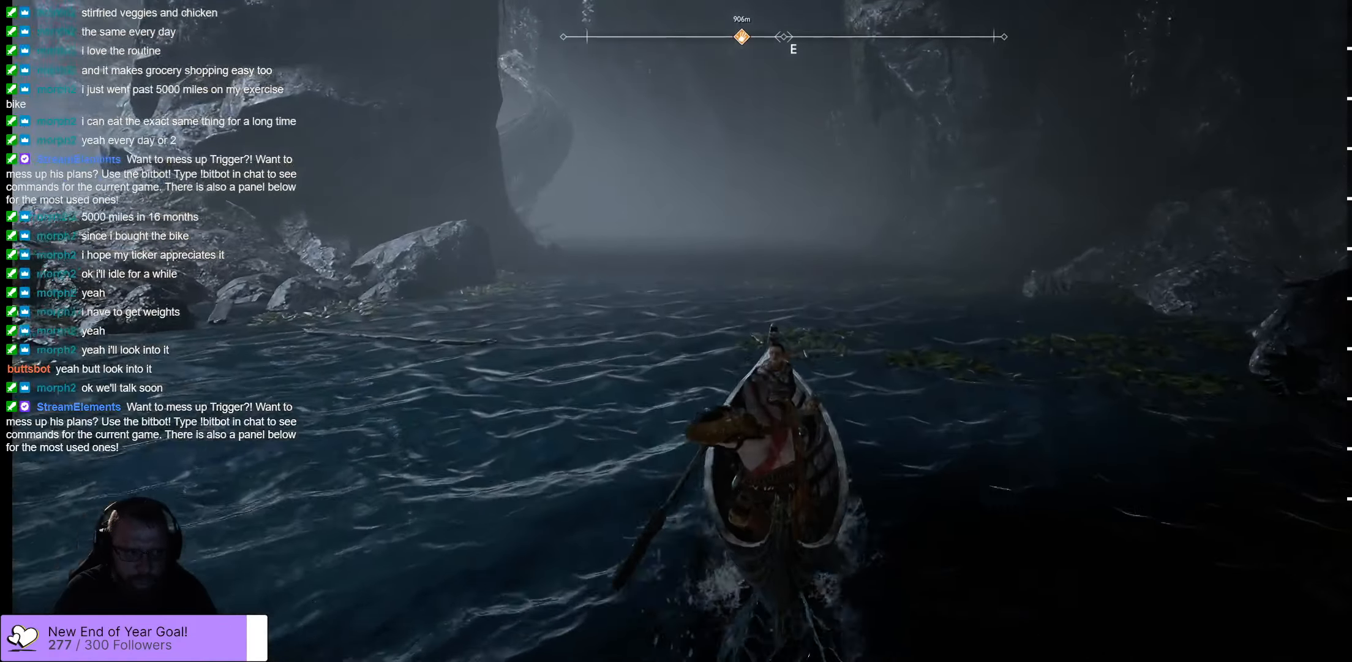
{"dt_ms": 500, "buttons": [], "left_stick": "center", "right_stick": "down-left", "events": [[283, "left_stick", "center"], [283, "right_stick", "down-left"]]}
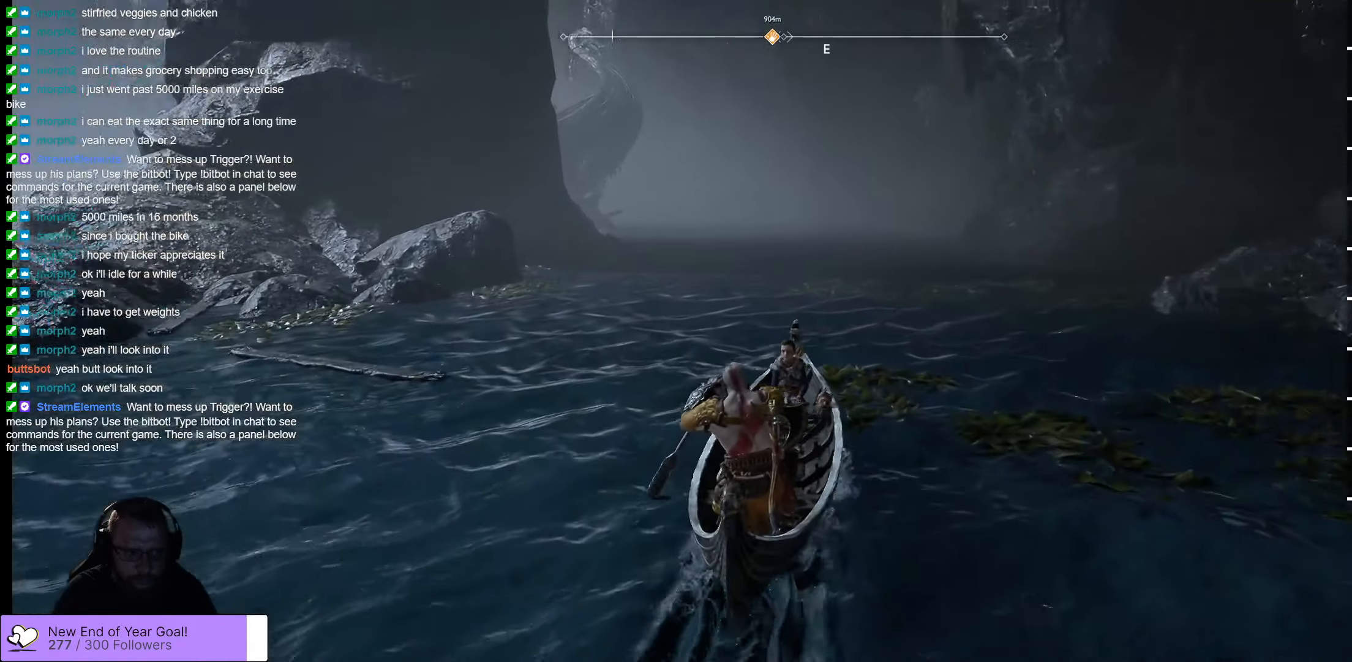
{"dt_ms": 500, "buttons": [], "left_stick": "up-right", "right_stick": "left", "events": [[117, "left_stick", "up"], [300, "left_stick", "center"], [300, "right_stick", "left"], [467, "left_stick", "up-right"]]}
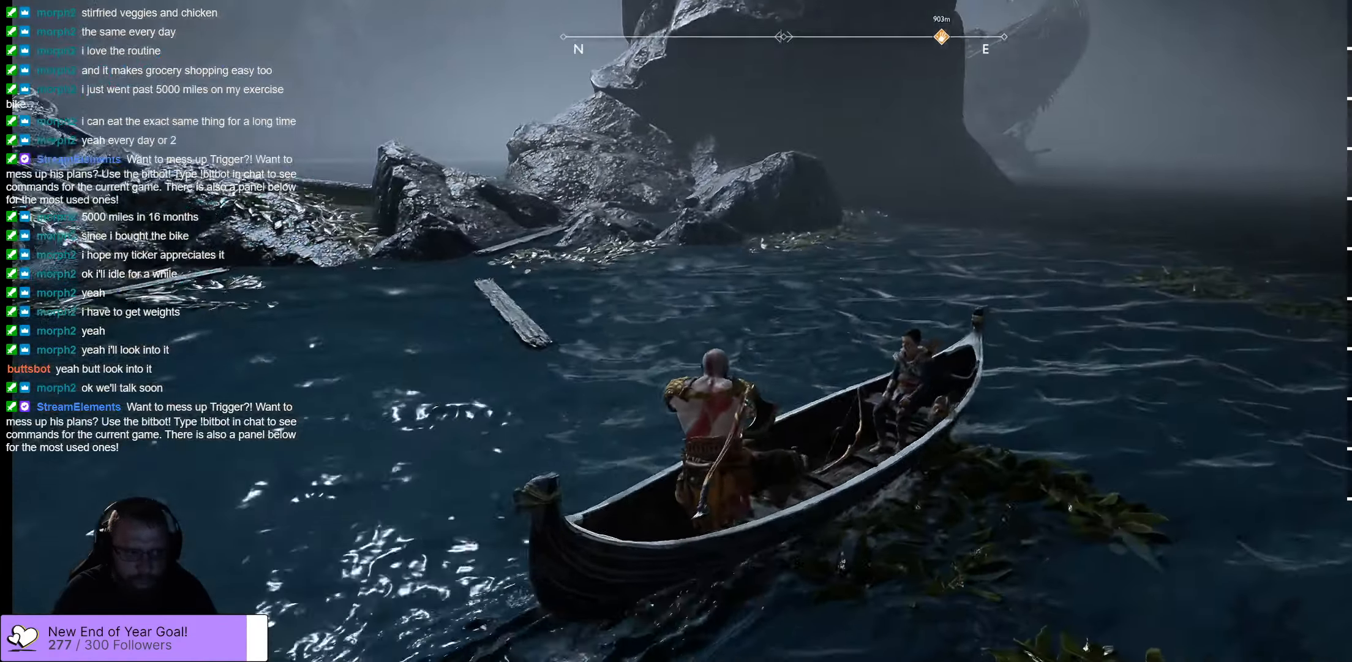
{"dt_ms": 500, "buttons": [], "left_stick": "up-right", "right_stick": "center", "events": [[117, "right_stick", "up-left"], [267, "L3", "down"], [333, "right_stick", "center"], [383, "L3", "up"]]}
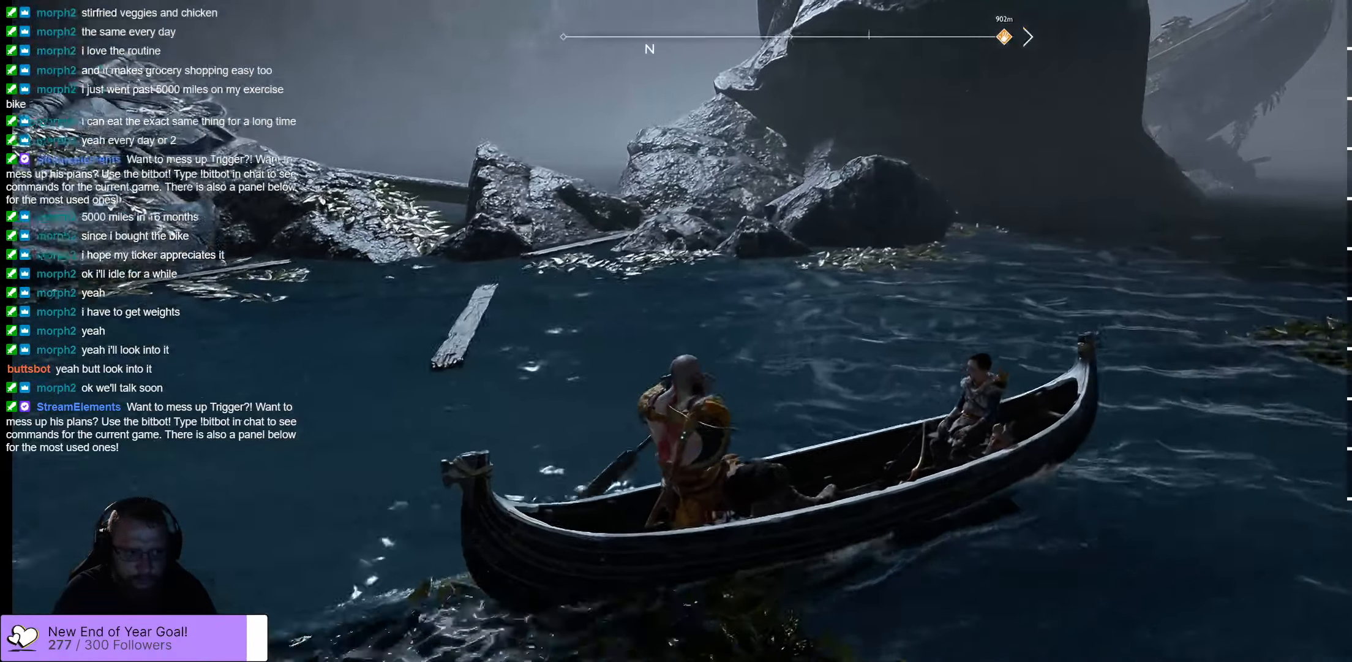
{"dt_ms": 500, "buttons": [], "left_stick": "up-left", "right_stick": "up-right", "events": [[300, "left_stick", "up"], [300, "right_stick", "up-right"], [417, "left_stick", "up-left"]]}
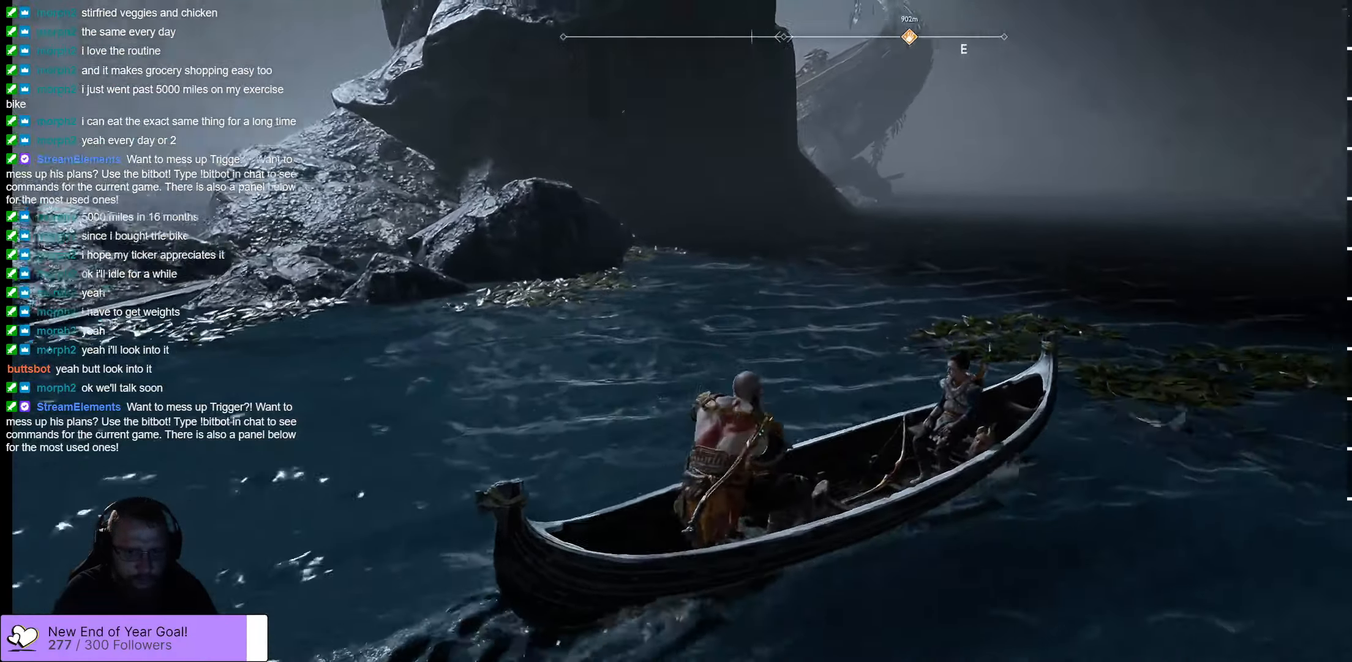
{"dt_ms": 500, "buttons": ["L3"], "left_stick": "up-left", "right_stick": "right", "events": [[183, "right_stick", "right"], [367, "L3", "down"]]}
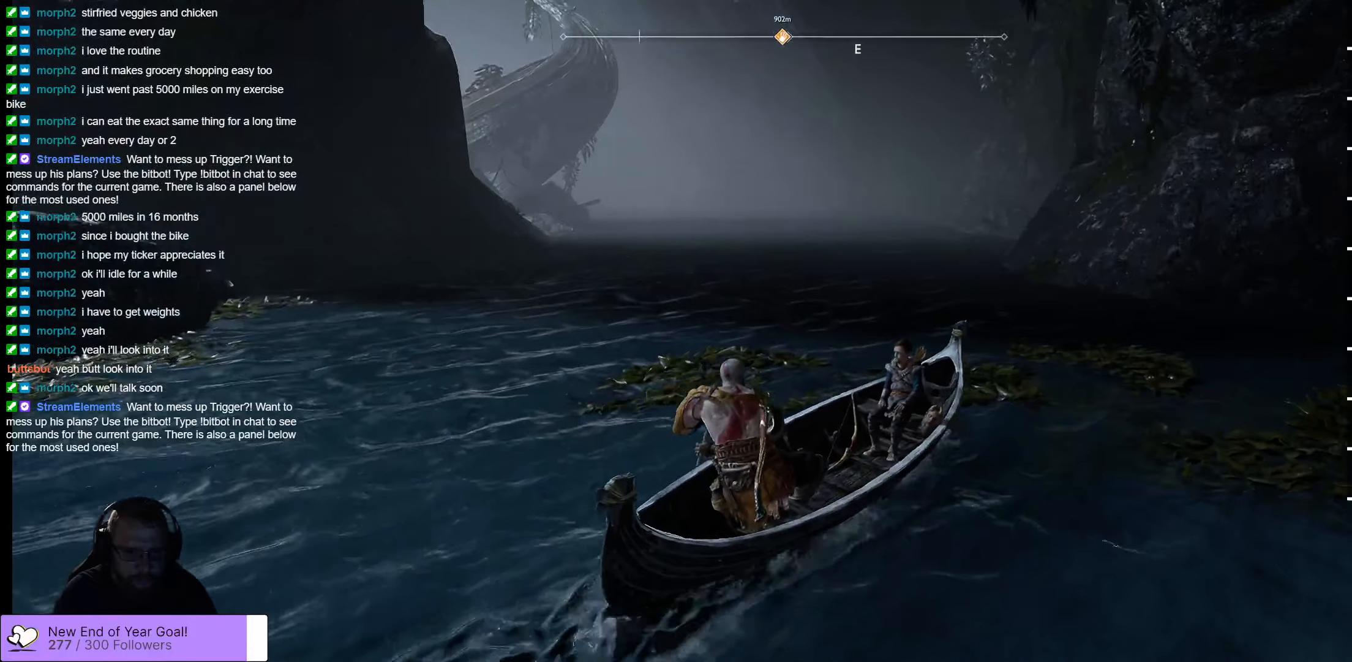
{"dt_ms": 500, "buttons": [], "left_stick": "up-left", "right_stick": "up-right", "events": [[117, "L3", "up"], [217, "right_stick", "up-right"]]}
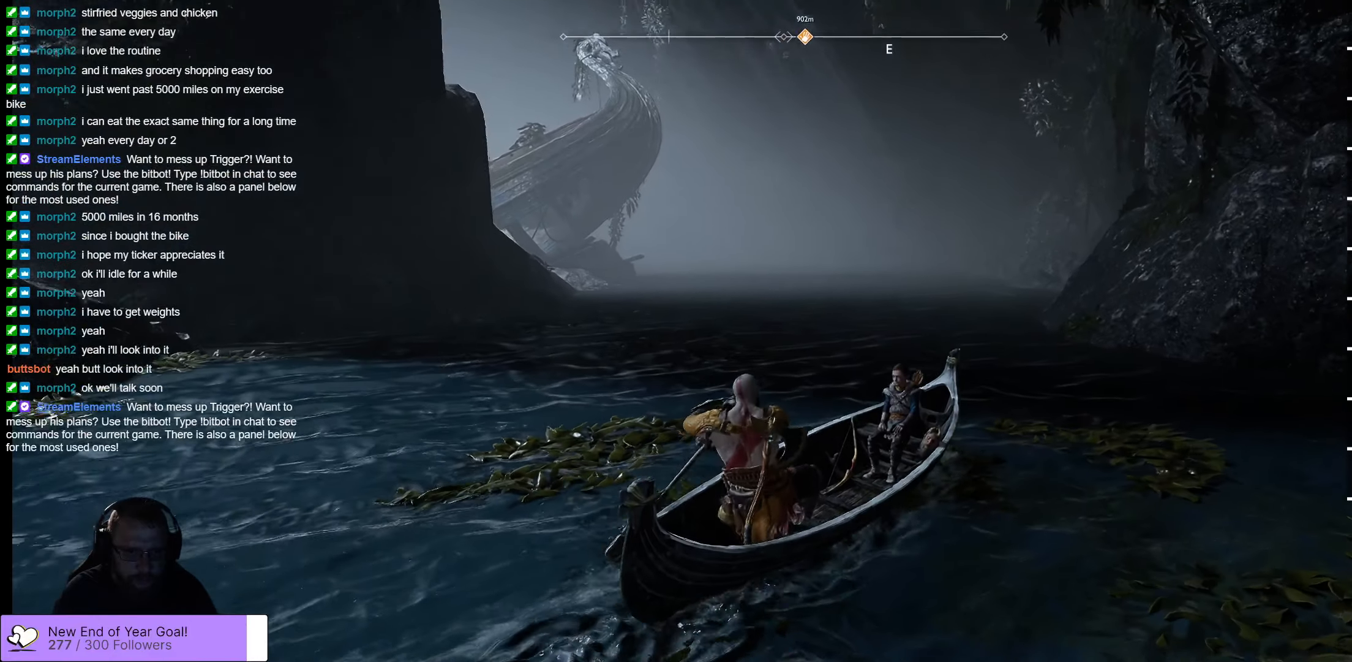
{"dt_ms": 500, "buttons": [], "left_stick": "up-left", "right_stick": "center", "events": [[100, "right_stick", "center"]]}
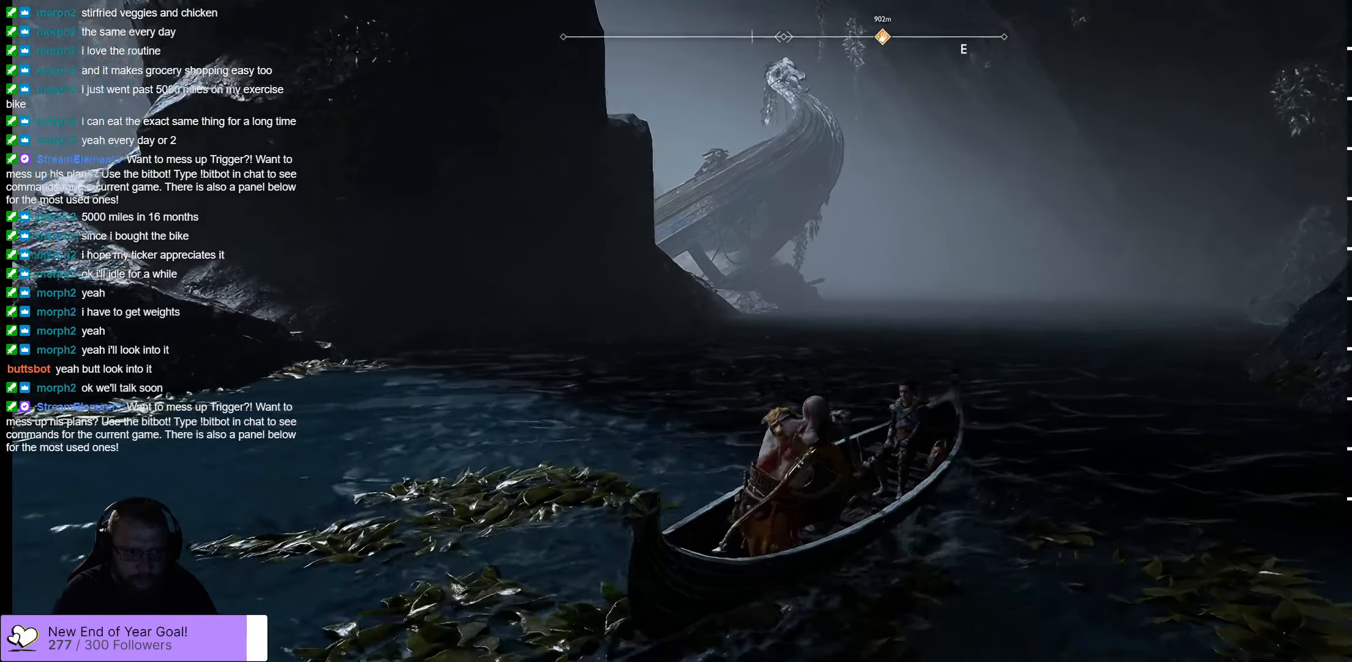
{"dt_ms": 500, "buttons": [], "left_stick": "up-right", "right_stick": "center", "events": [[67, "left_stick", "up"], [267, "L3", "down"], [467, "L3", "up"], [467, "left_stick", "up-right"]]}
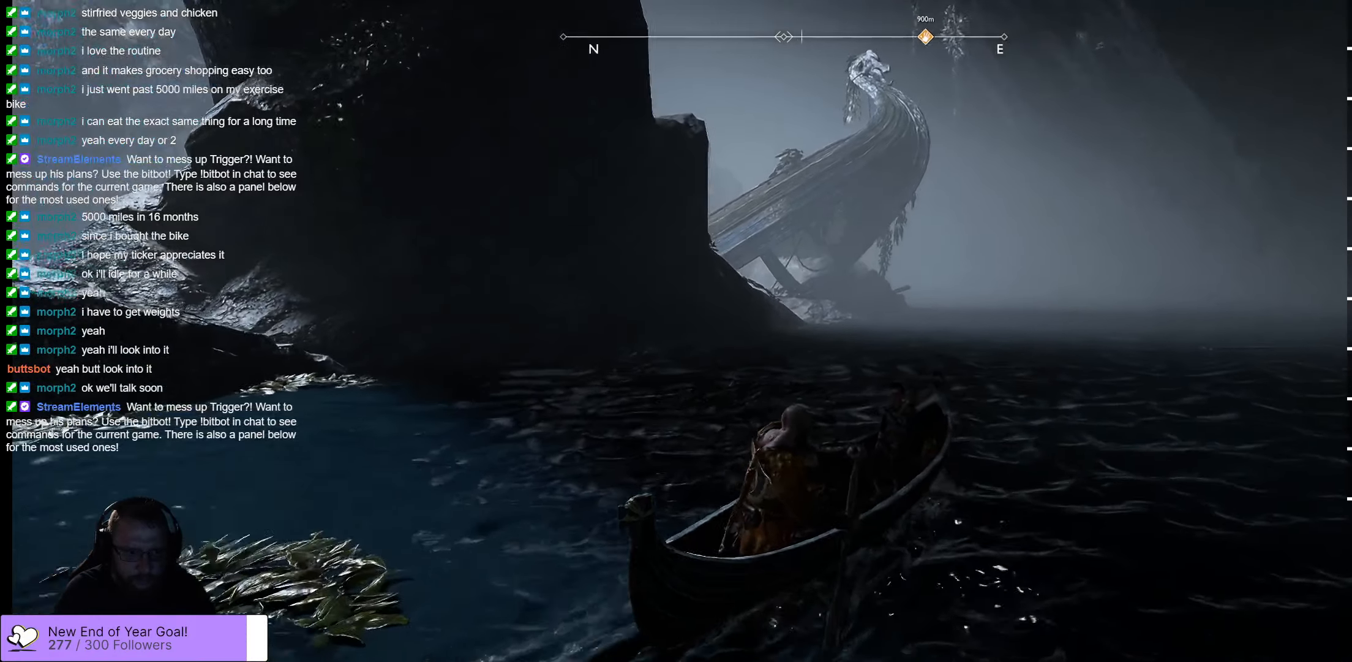
{"dt_ms": 500, "buttons": [], "left_stick": "up", "right_stick": "center", "events": [[184, "left_stick", "up"]]}
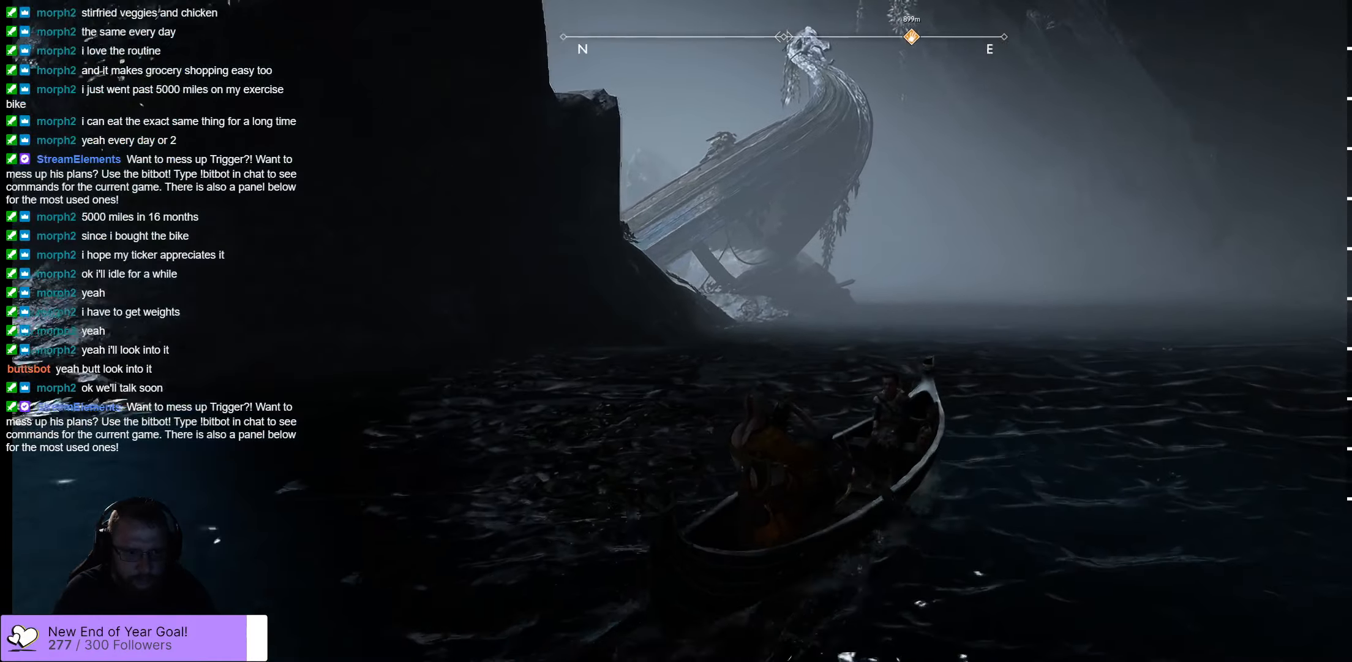
{"dt_ms": 500, "buttons": ["L3"], "left_stick": "up-left", "right_stick": "center", "events": [[150, "left_stick", "up-left"], [417, "L3", "down"]]}
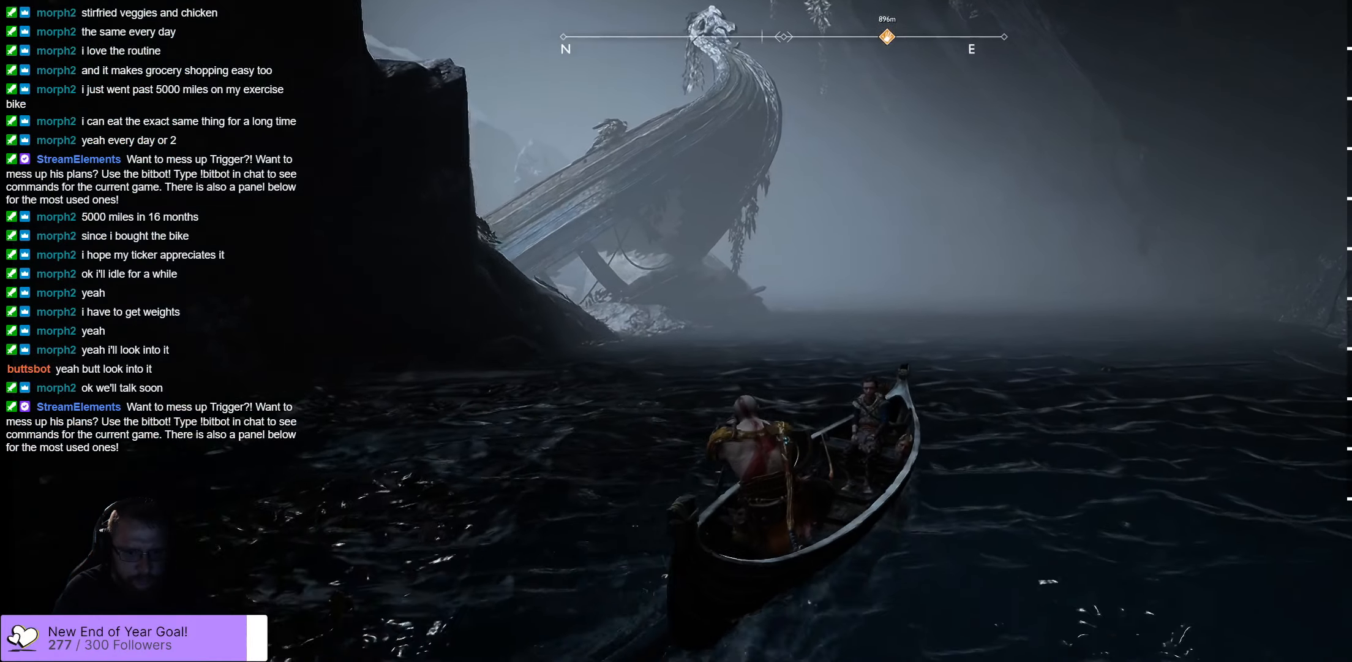
{"dt_ms": 500, "buttons": [], "left_stick": "up-left", "right_stick": "center", "events": [[50, "L3", "up"]]}
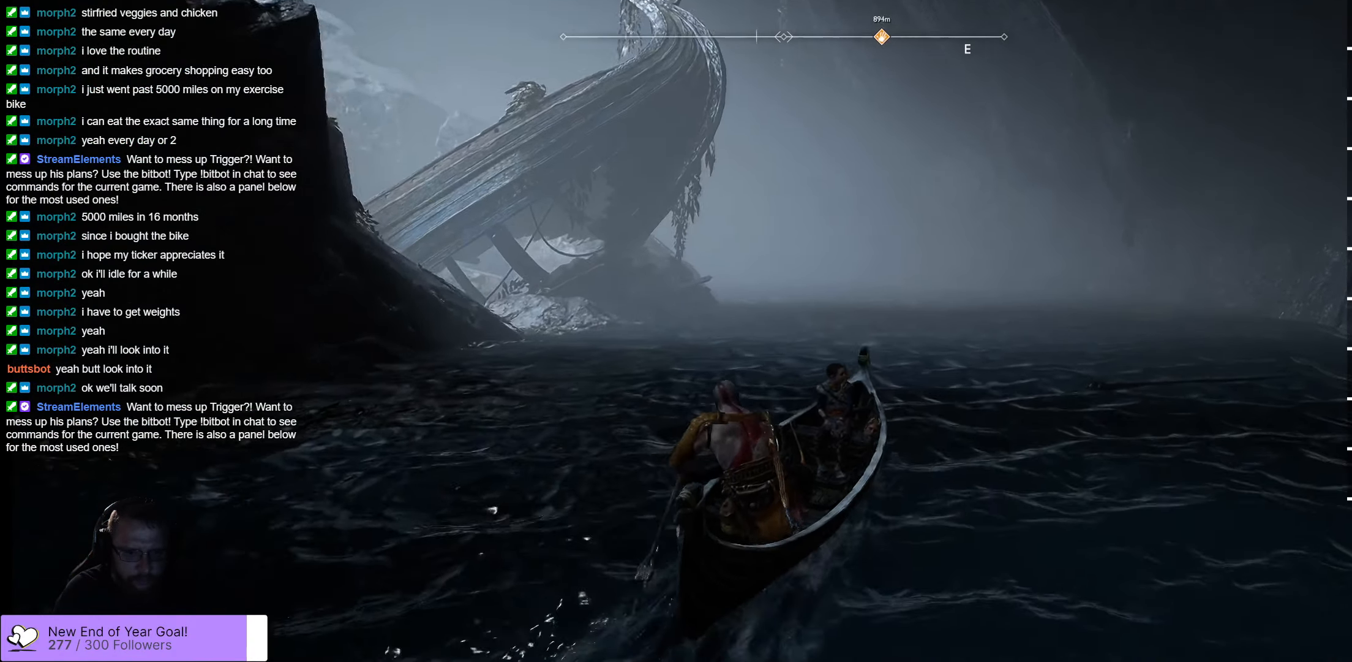
{"dt_ms": 500, "buttons": [], "left_stick": "up-right", "right_stick": "center", "events": [[450, "left_stick", "up-right"]]}
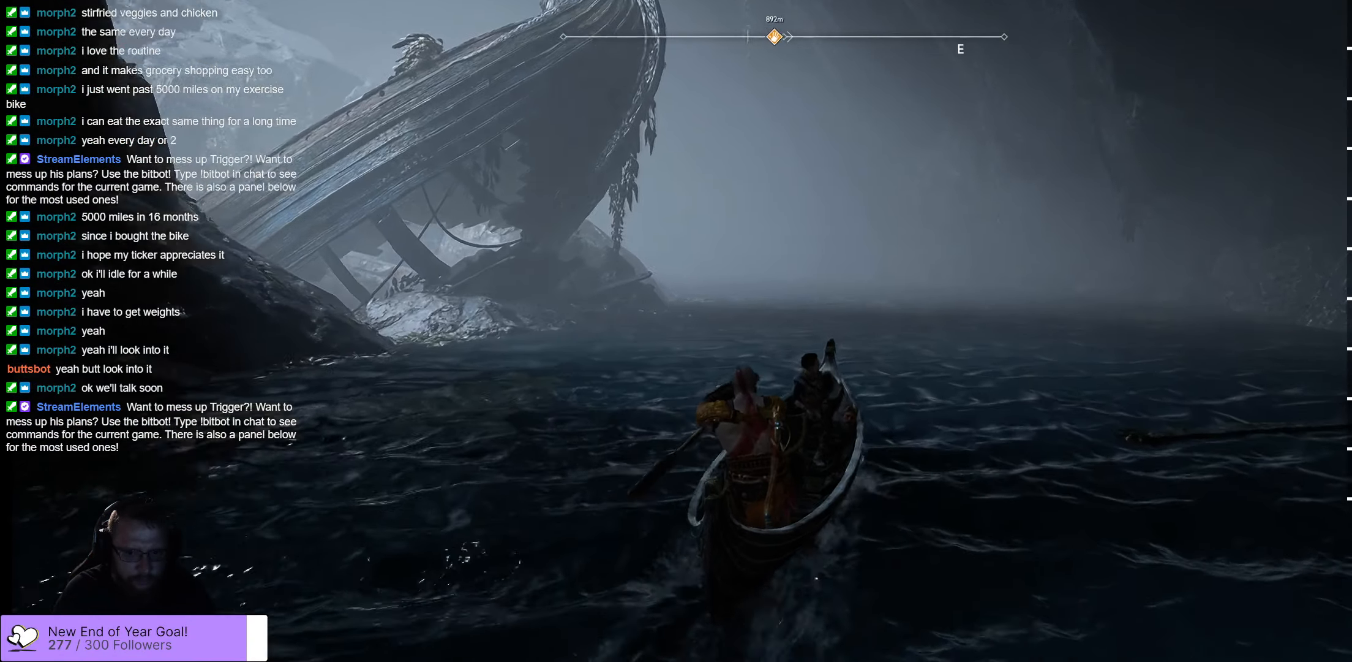
{"dt_ms": 500, "buttons": [], "left_stick": "up-right", "right_stick": "center", "events": []}
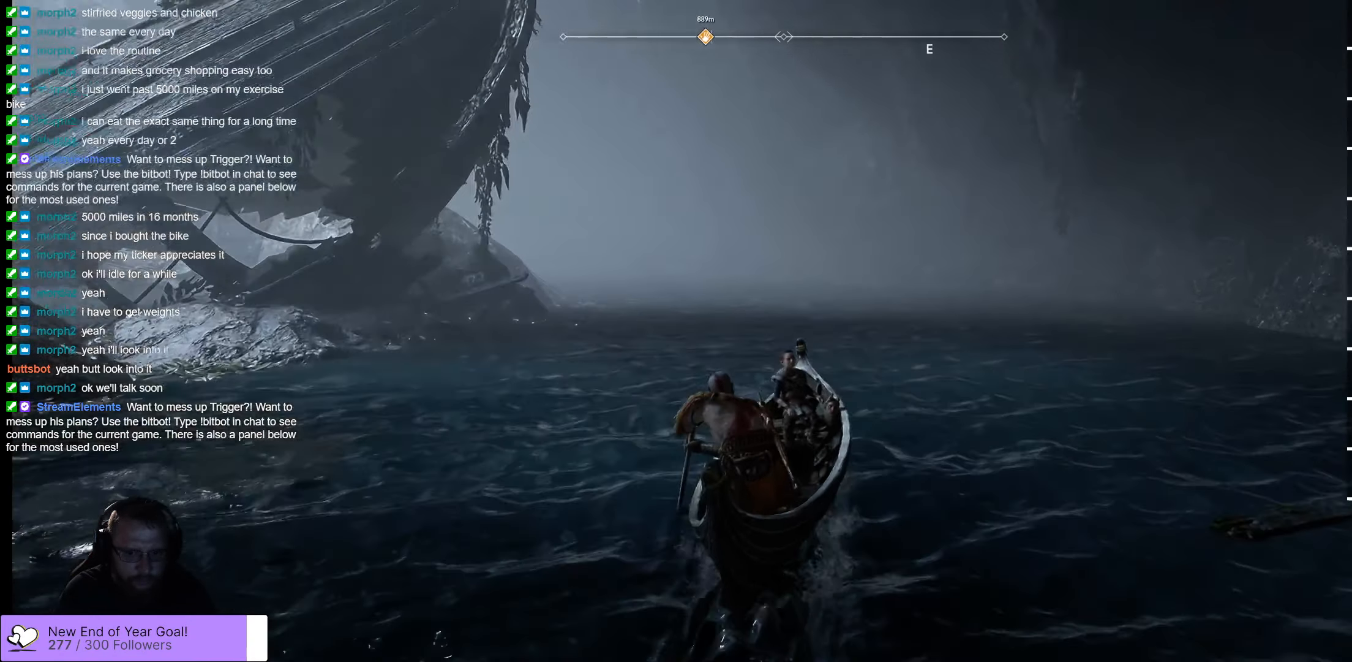
{"dt_ms": 500, "buttons": [], "left_stick": "up-right", "right_stick": "center", "events": []}
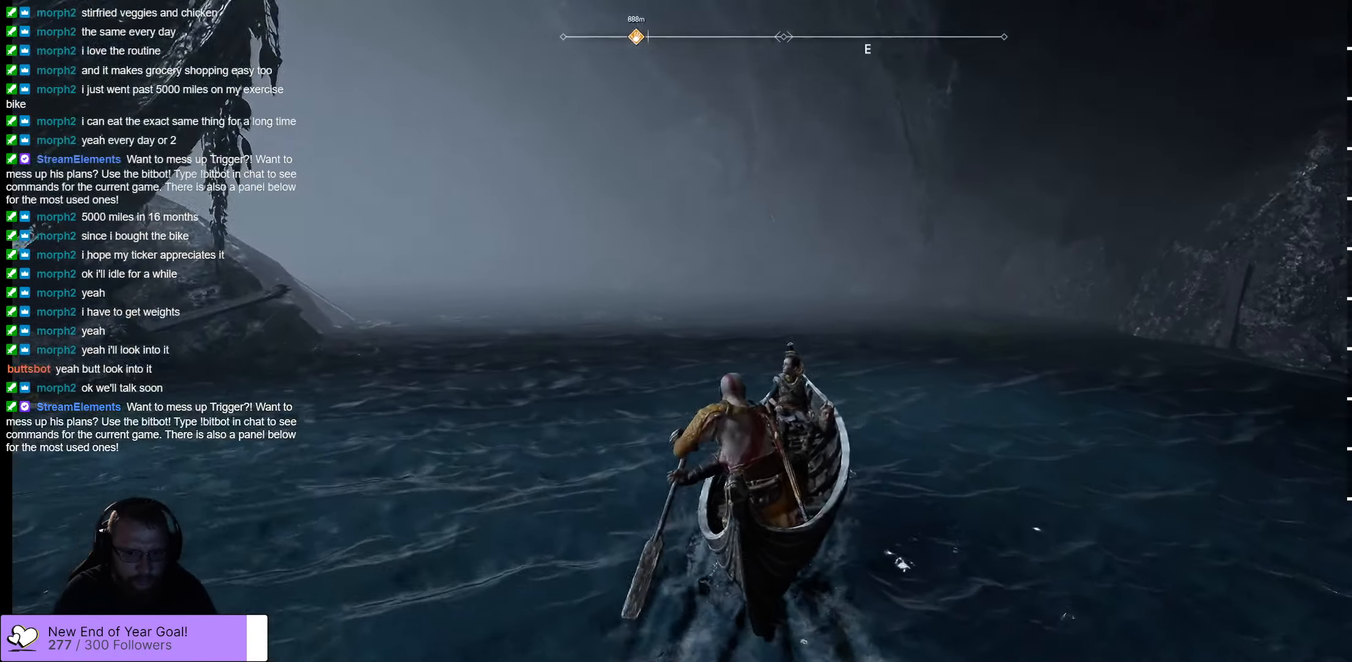
{"dt_ms": 500, "buttons": [], "left_stick": "up", "right_stick": "center", "events": [[250, "left_stick", "up"], [284, "L3", "down"], [417, "L3", "up"]]}
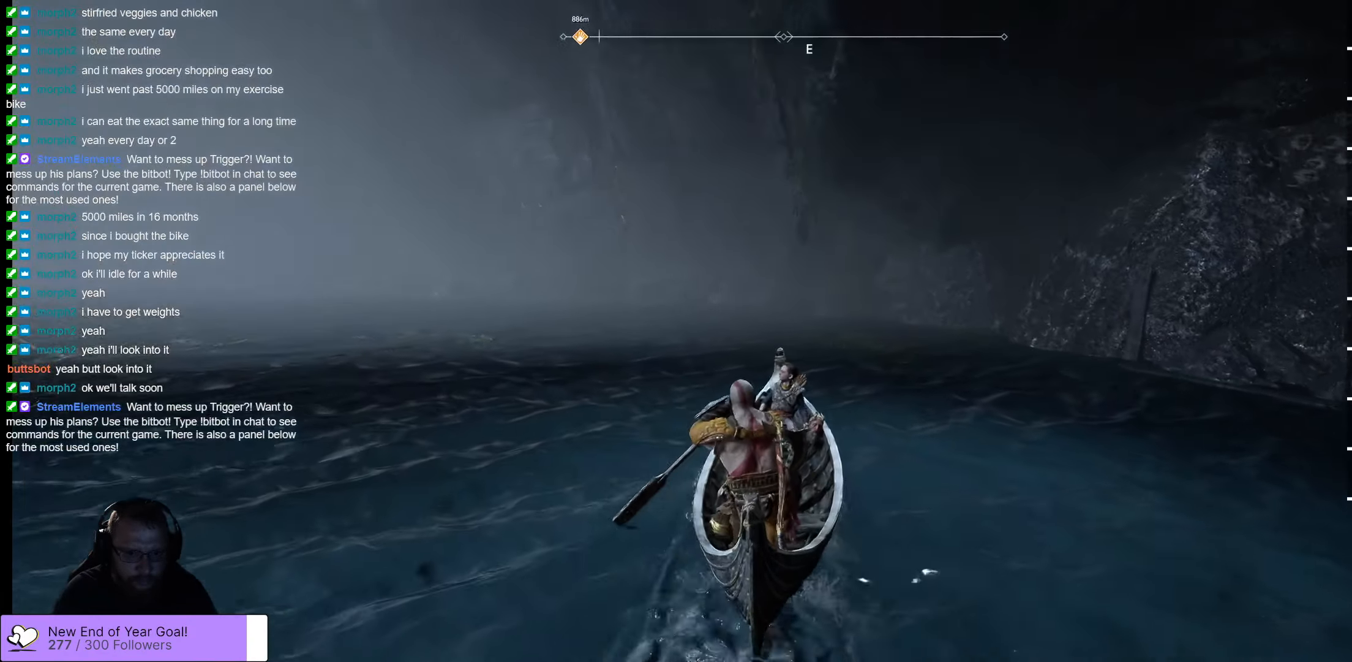
{"dt_ms": 500, "buttons": [], "left_stick": "up", "right_stick": "center", "events": [[350, "B", "down"], [466, "B", "up"]]}
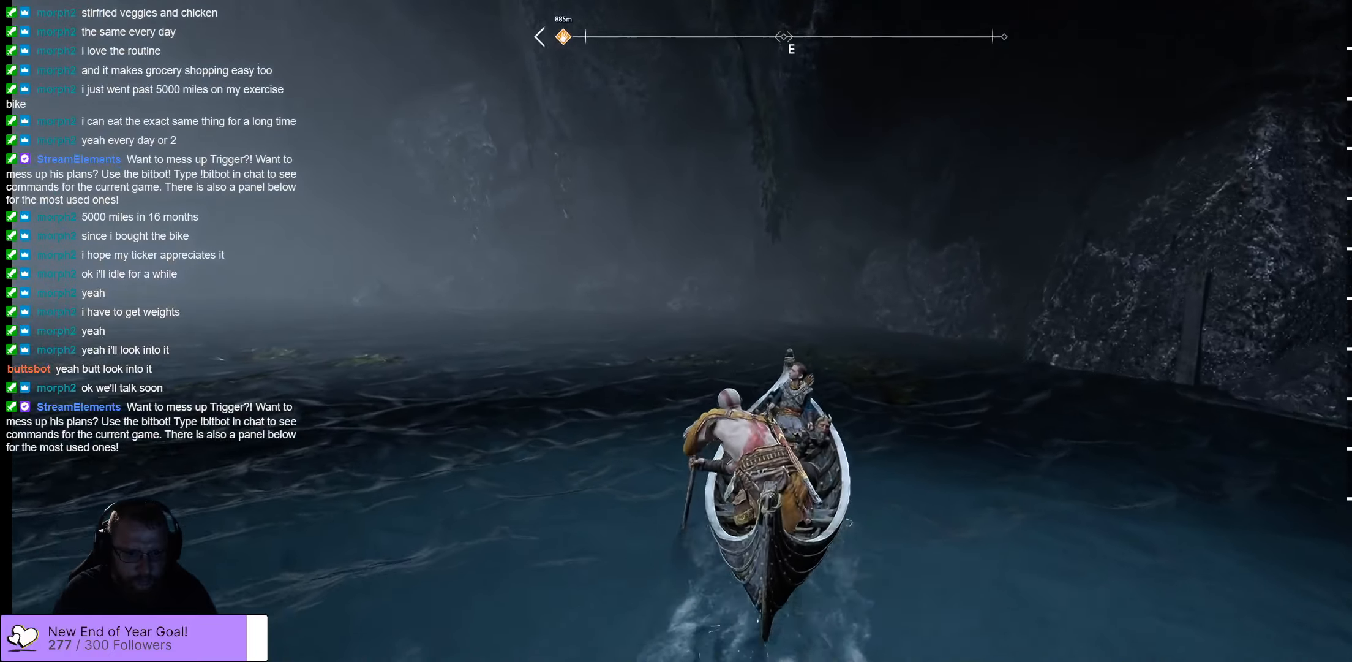
{"dt_ms": 500, "buttons": [], "left_stick": "up-left", "right_stick": "center", "events": [[50, "B", "down"], [166, "B", "up"], [216, "left_stick", "up-left"], [266, "B", "down"], [450, "B", "up"]]}
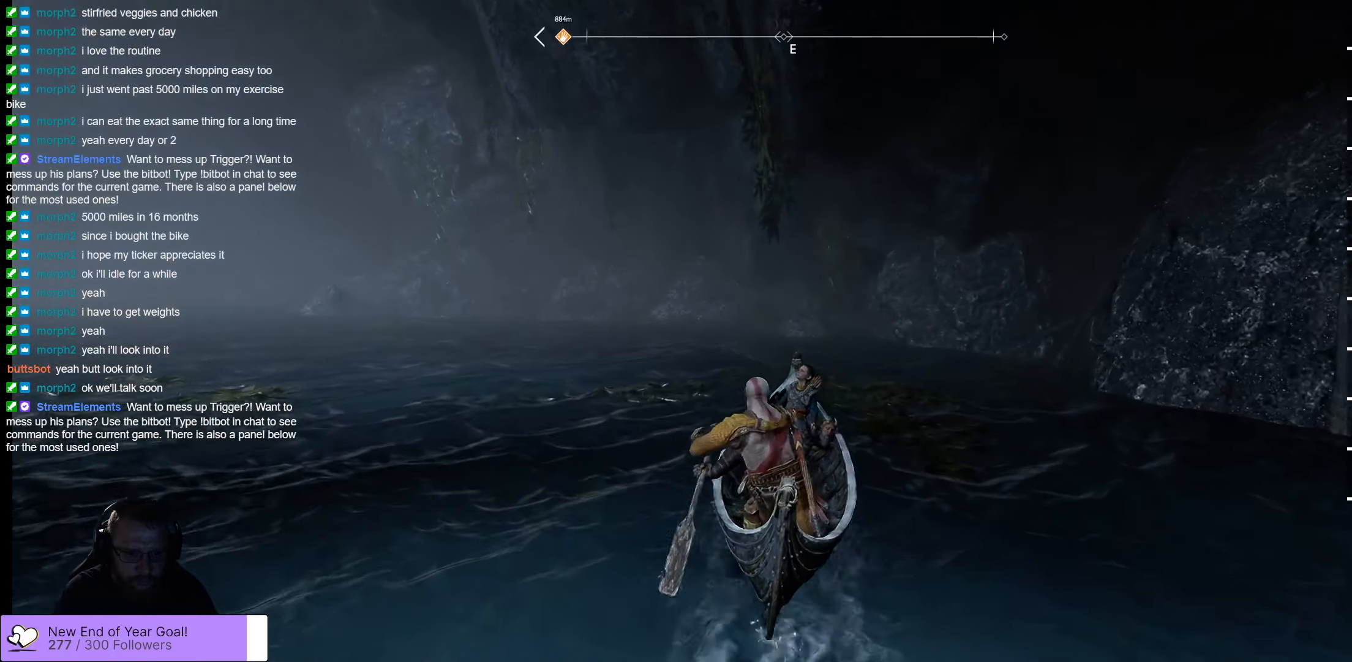
{"dt_ms": 500, "buttons": ["B"], "left_stick": "up-left", "right_stick": "center", "events": [[50, "B", "down"], [216, "B", "up"], [283, "B", "down"]]}
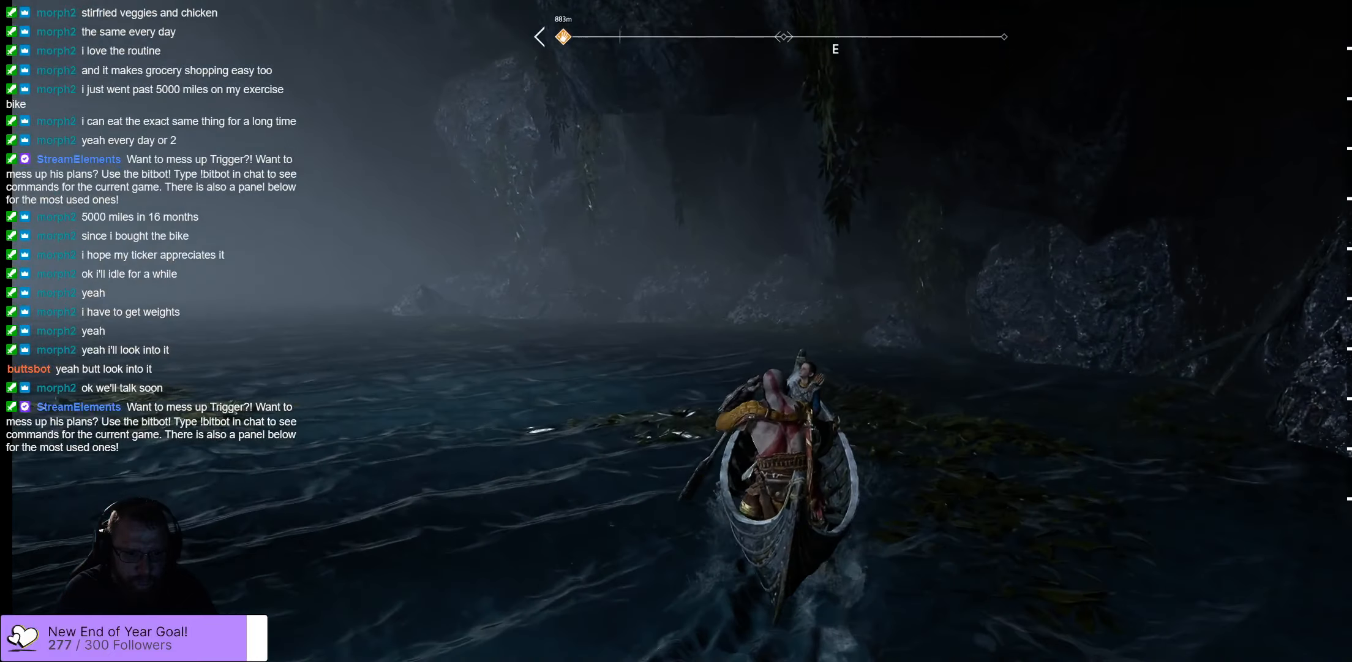
{"dt_ms": 500, "buttons": [], "left_stick": "up-left", "right_stick": "center", "events": [[33, "B", "up"], [133, "B", "down"], [216, "B", "up"], [266, "B", "down"], [400, "B", "up"], [416, "B", "down"], [500, "B", "up"]]}
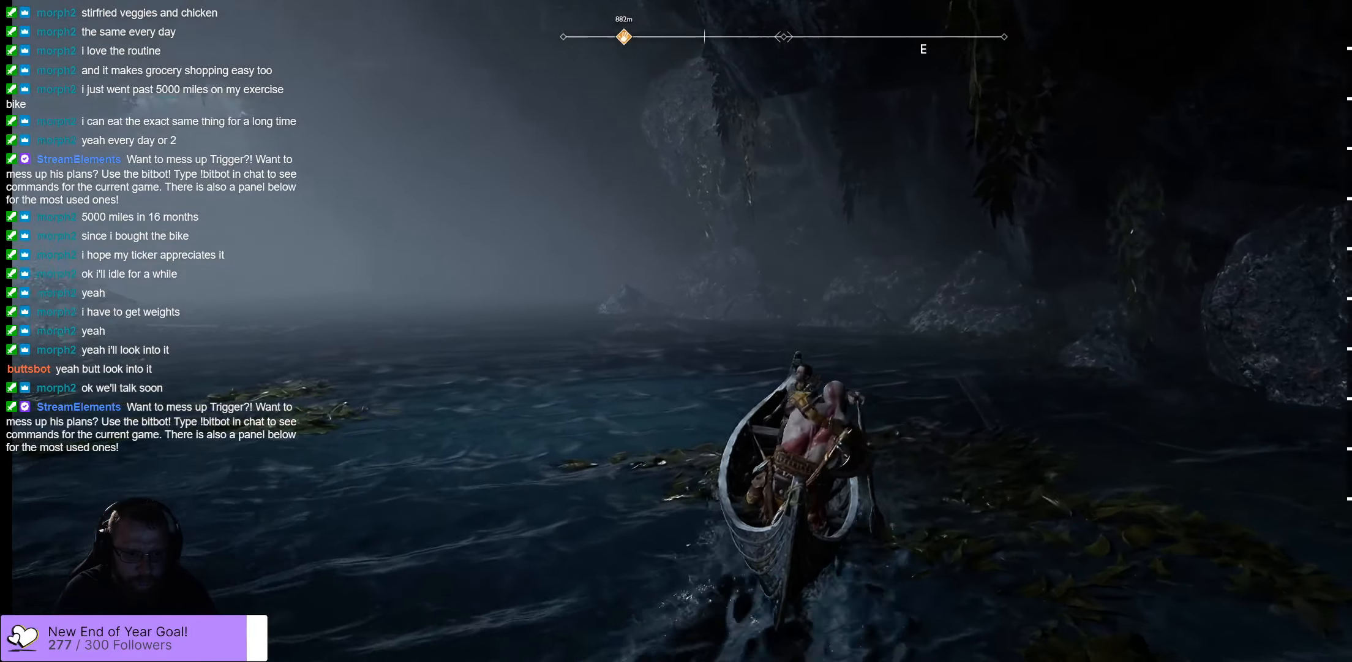
{"dt_ms": 500, "buttons": [], "left_stick": "up-left", "right_stick": "center", "events": [[66, "L3", "down"], [116, "B", "down"], [250, "B", "up"], [250, "L3", "up"], [350, "B", "down"], [500, "B", "up"]]}
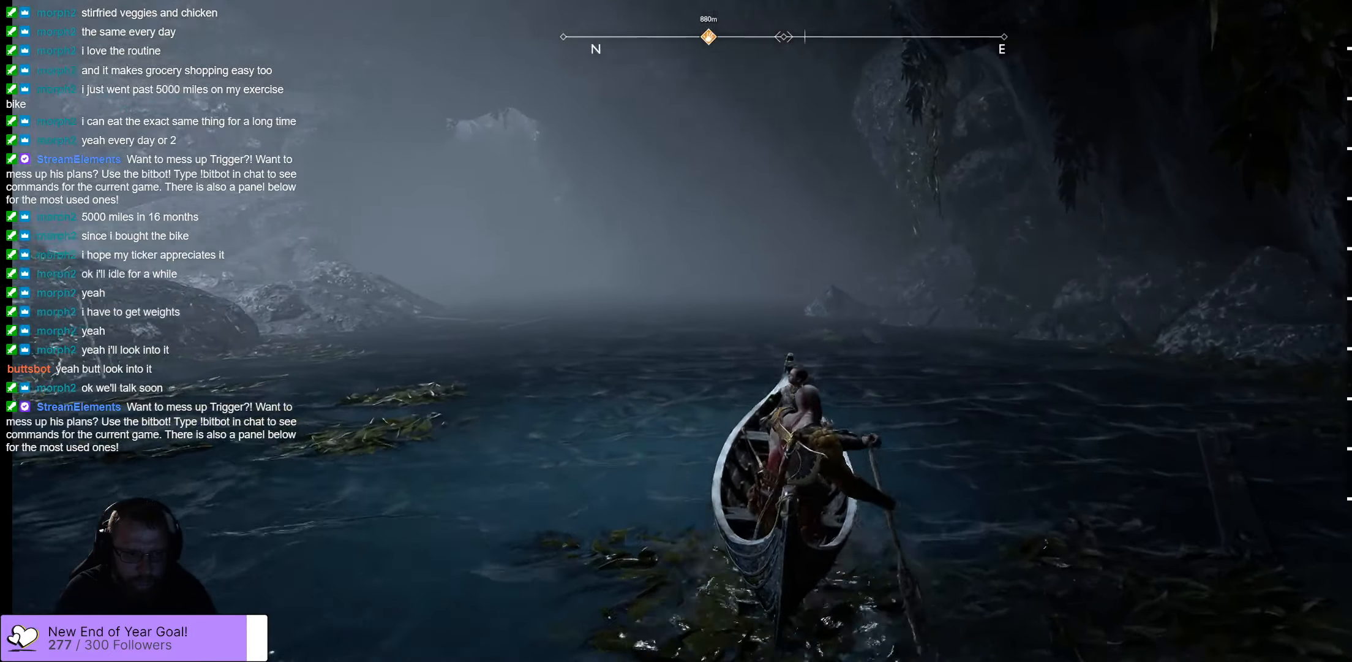
{"dt_ms": 500, "buttons": [], "left_stick": "up", "right_stick": "center", "events": [[183, "B", "down"], [183, "left_stick", "up"], [283, "B", "up"], [400, "B", "down"], [483, "B", "up"]]}
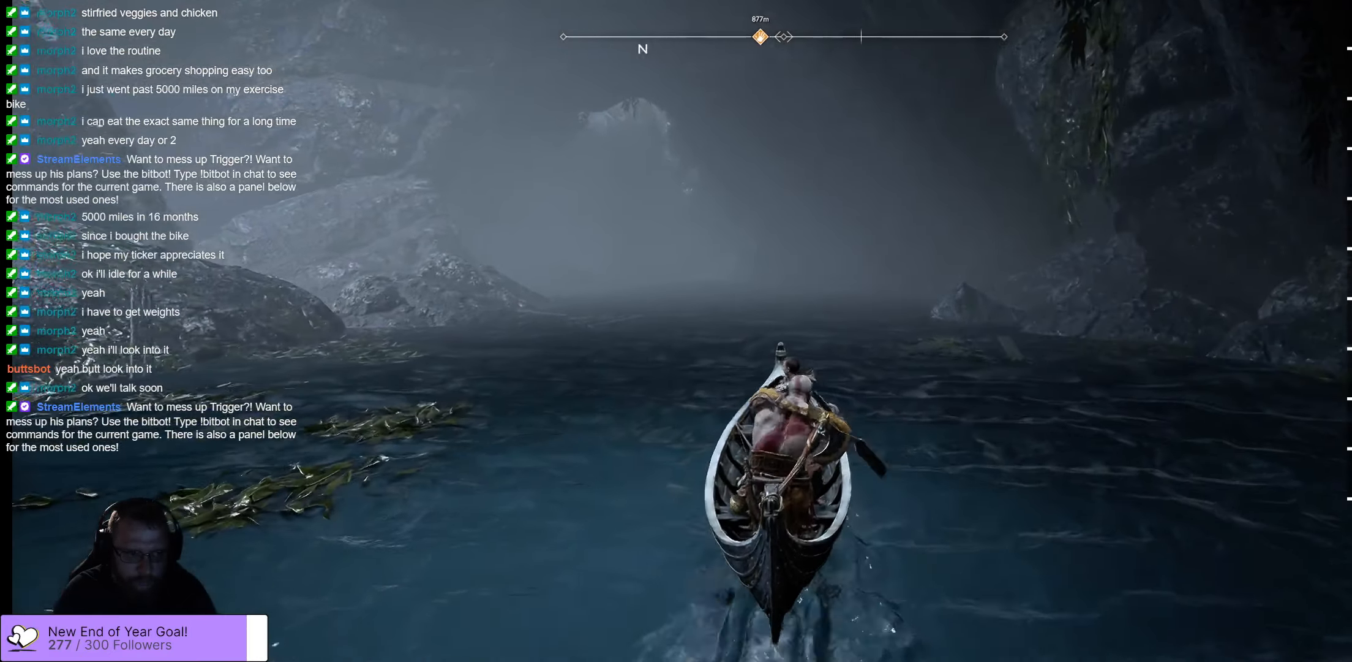
{"dt_ms": 500, "buttons": ["B"], "left_stick": "up", "right_stick": "center", "events": [[216, "B", "down"], [383, "B", "up"], [500, "B", "down"]]}
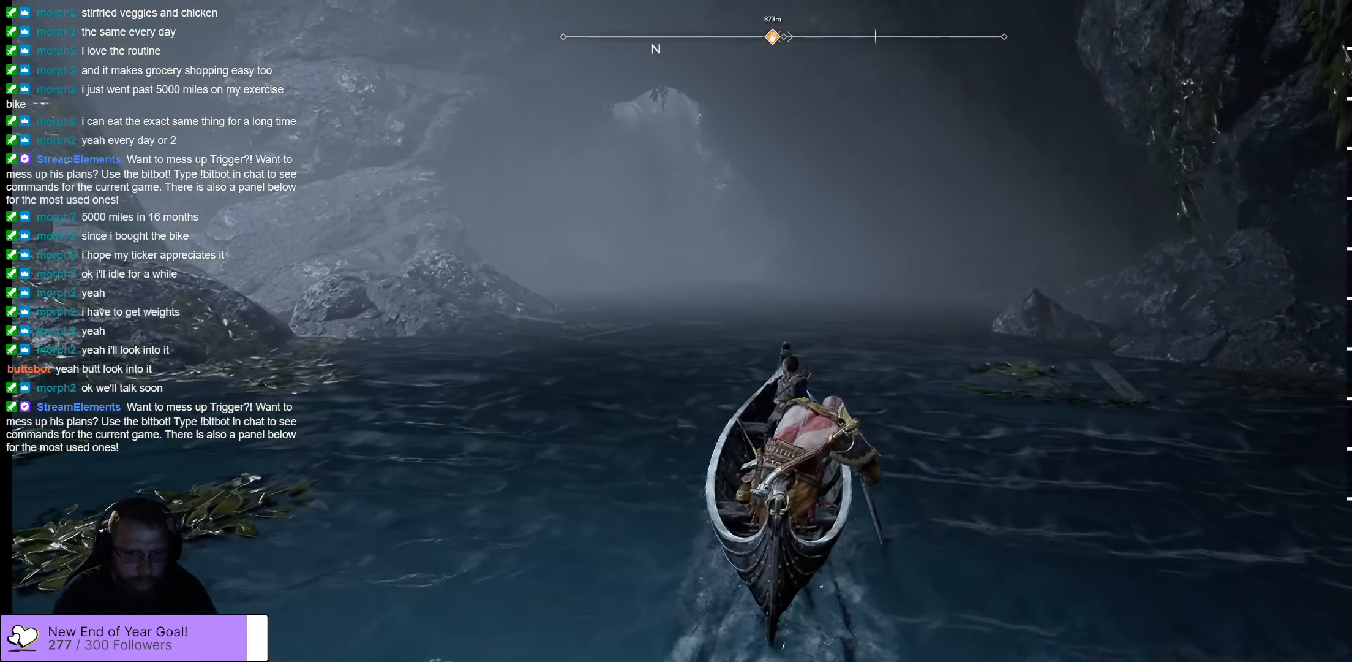
{"dt_ms": 500, "buttons": ["B"], "left_stick": "up", "right_stick": "center", "events": [[116, "B", "up"], [266, "B", "down"], [383, "B", "up"], [483, "B", "down"]]}
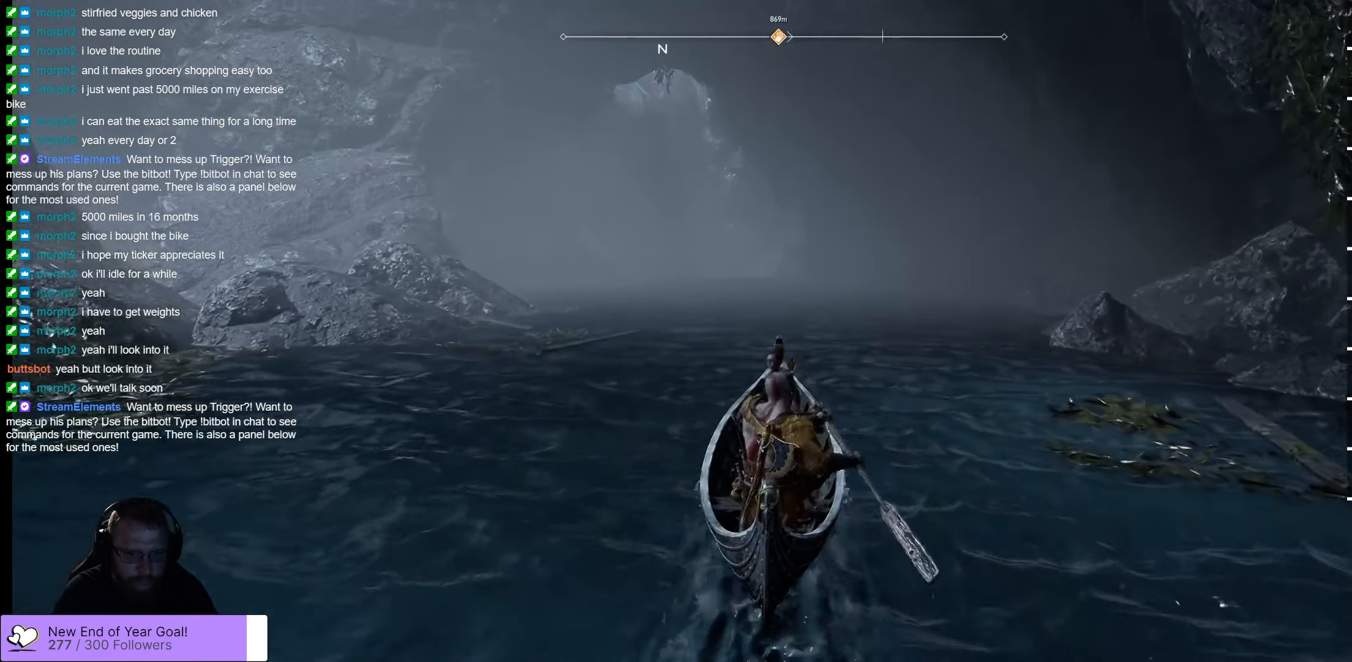
{"dt_ms": 500, "buttons": [], "left_stick": "up", "right_stick": "center", "events": [[66, "B", "up"], [233, "B", "down"], [400, "B", "up"]]}